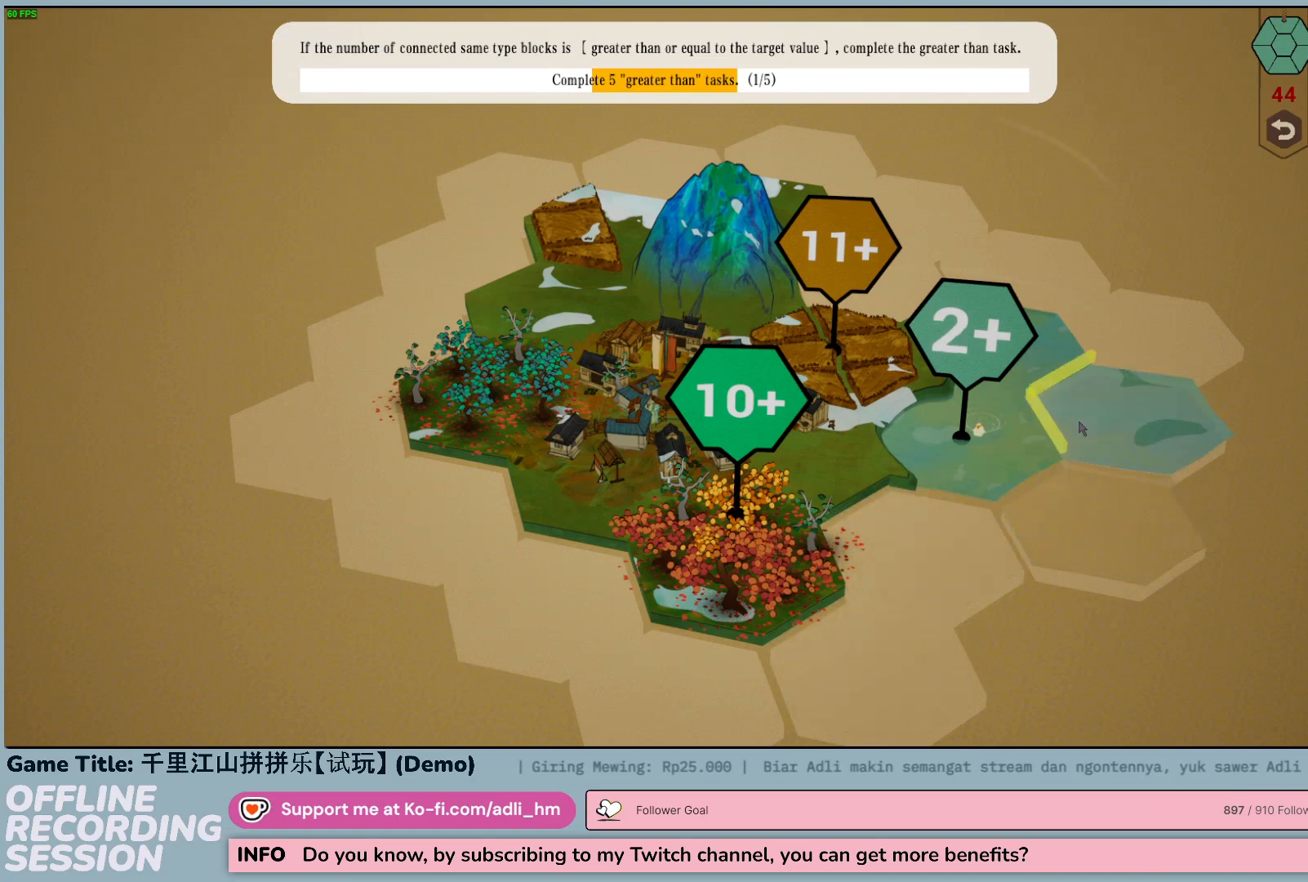
Gameplay with keyboard and mouse; each line is a JSON object with the keys and mouse buttons held at the frame after it. "events" lists presses ("down") and releases ("up") of "0", "1", "2", "3", "4", "5", "6", "7", "8", "9", "a", "alt", "b", "c", "caps_lock", "ctrl", "d", "down", "e", "escape", "f", "f1", "f2", "f3", "f4", "f5", "f6", "f7", "f8", "g", "h", "i", "j", "k", "l", "left", "m", "n", "o", "p", "q", "r", "return", "right", "s", "shift", "space", "t", "tab", "tilde", "u", "up", "v", "w", "x", "y", "z", "mouse_left", "mouse_wheel" and "mouse_right" between this image and that frame as [ms after this image, input, new state], when the widget could be followed in between. "mouse_left", "mouse_wheel", "mouse_right" = the "left", "wheel", "right" buttons of the "mouse" list. No other keys are recorded. "wheel" means that the mouse wheel is clicked or scrolled. Not read: mouse_move.
{"keys": [], "mouse": [], "events": [[217, "mouse_left", "down"], [483, "mouse_left", "up"]]}
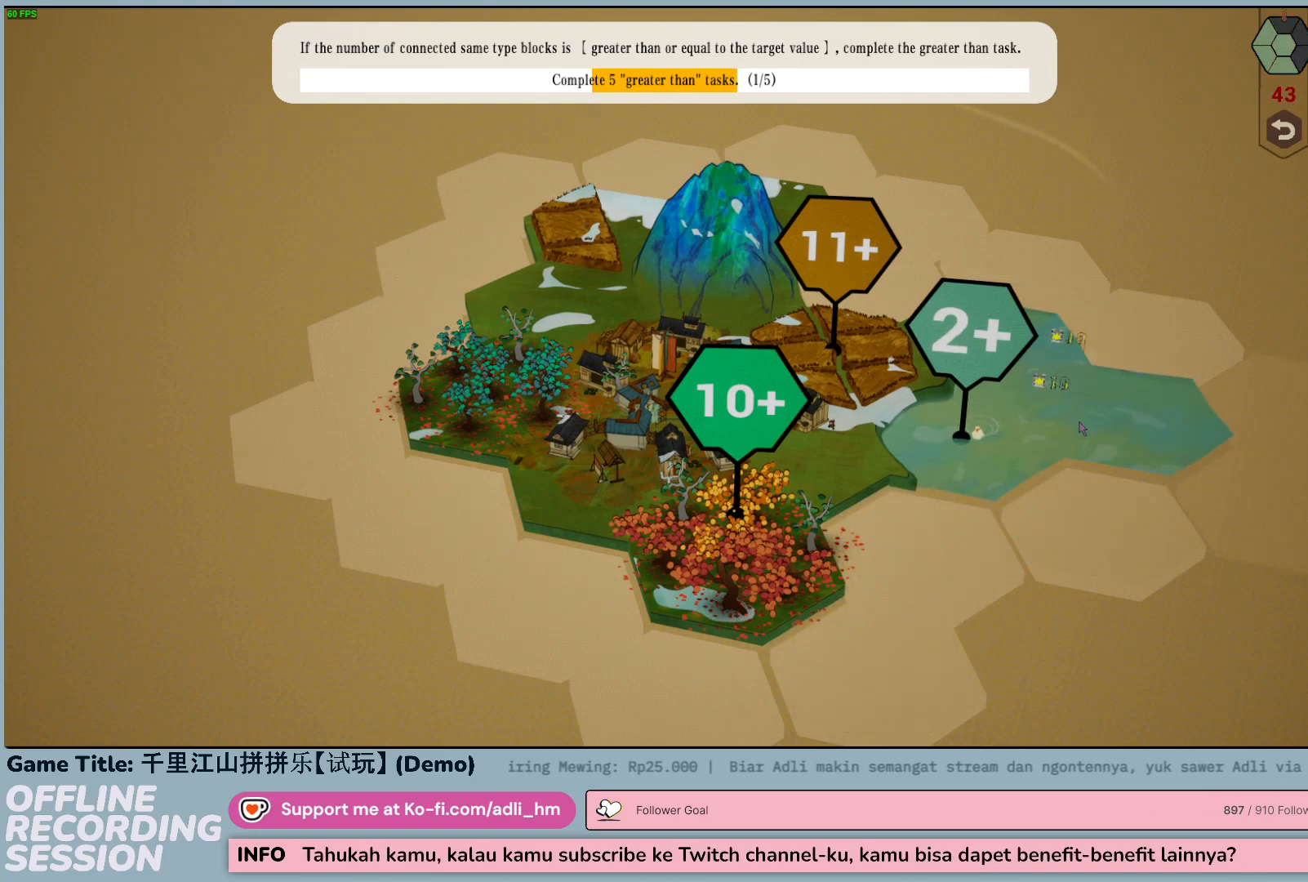
{"keys": [], "mouse": [], "events": []}
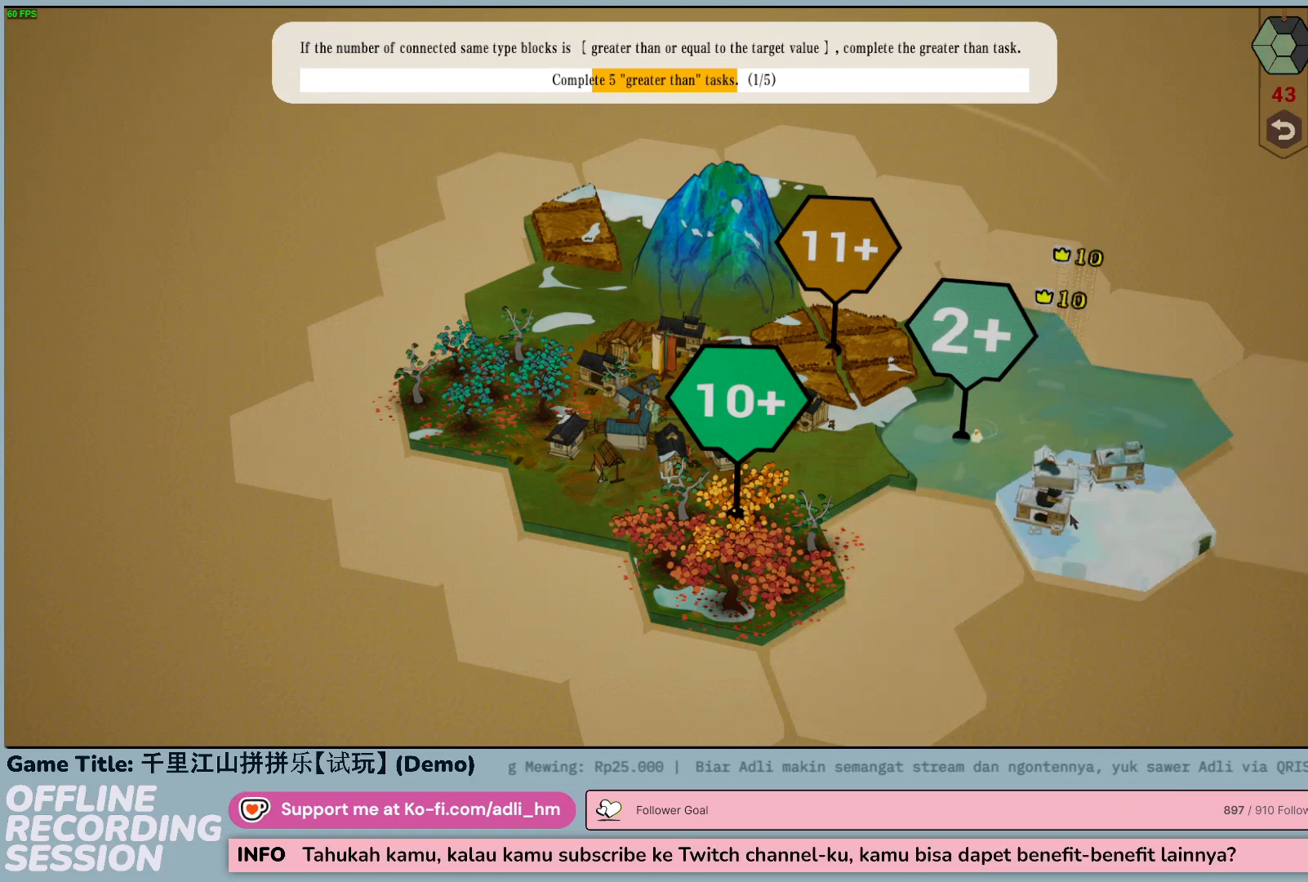
{"keys": [], "mouse": [], "events": []}
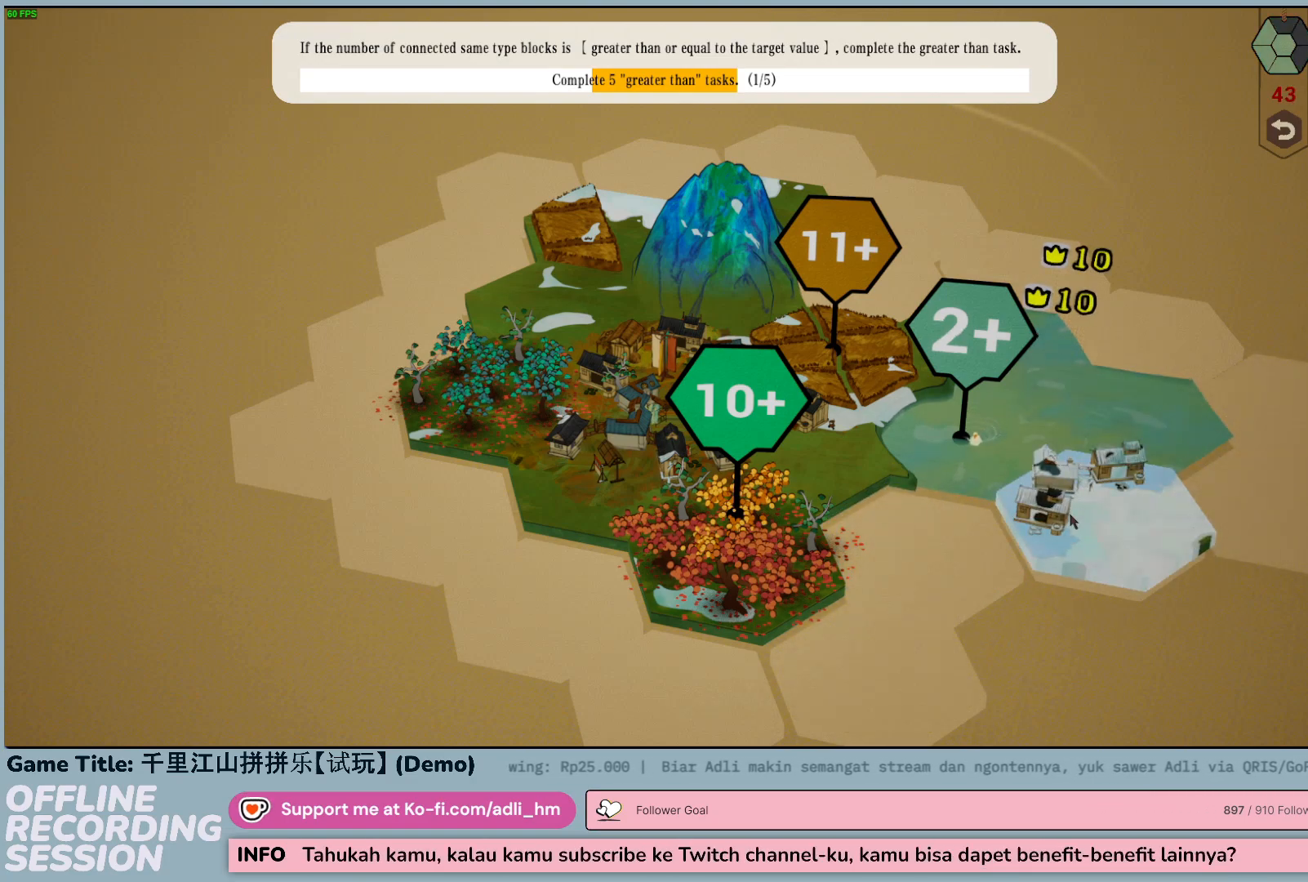
{"keys": [], "mouse": [], "events": []}
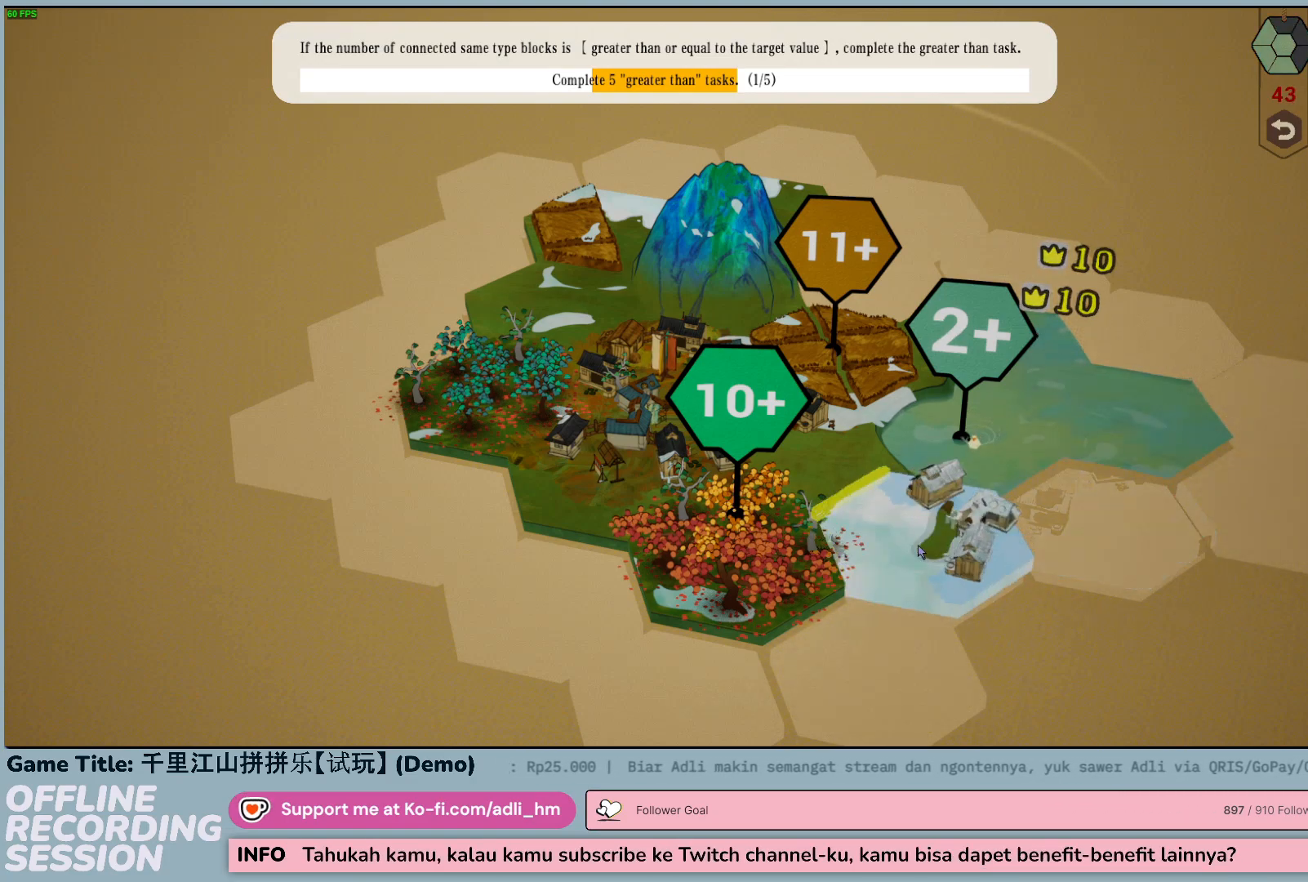
{"keys": [], "mouse": [], "events": []}
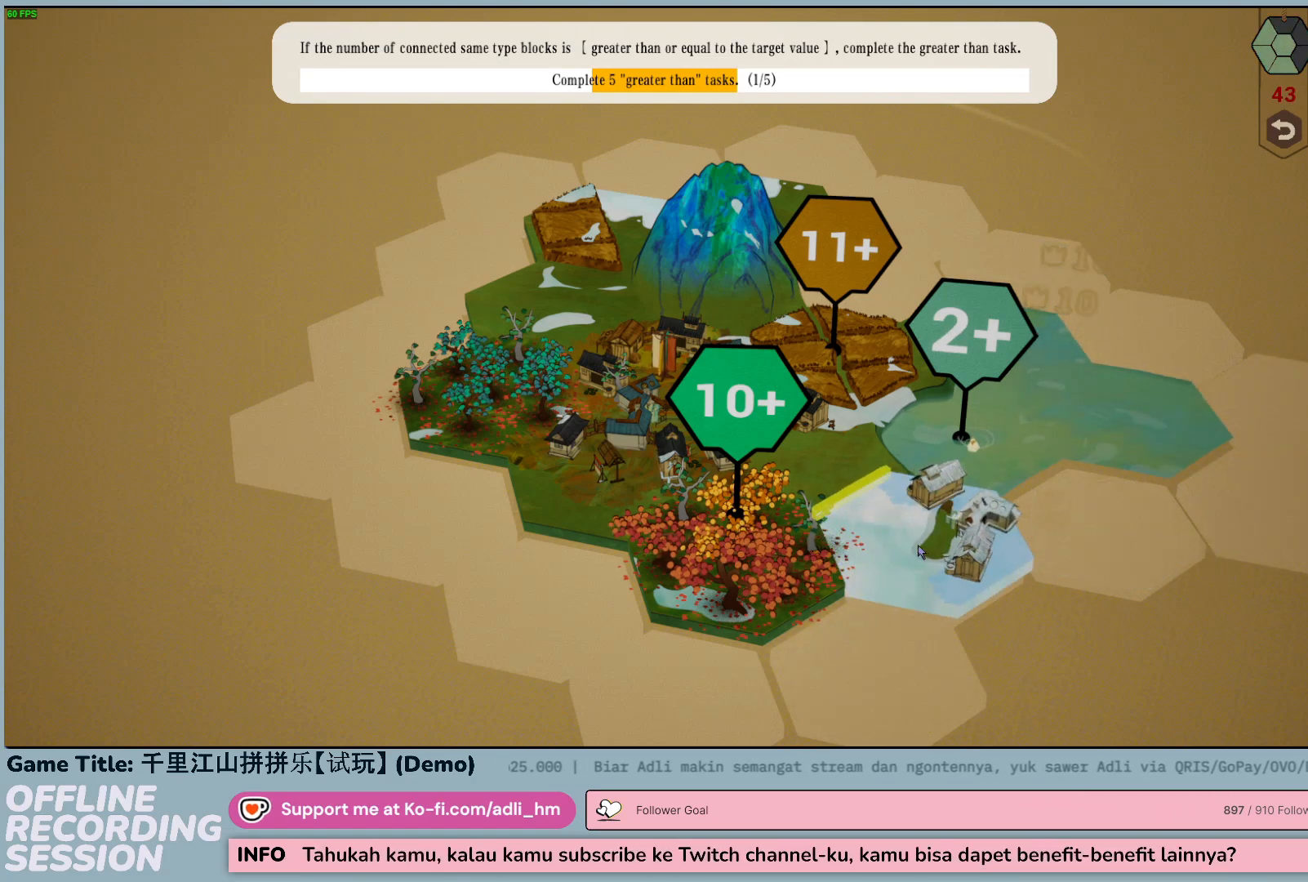
{"keys": [], "mouse": [], "events": []}
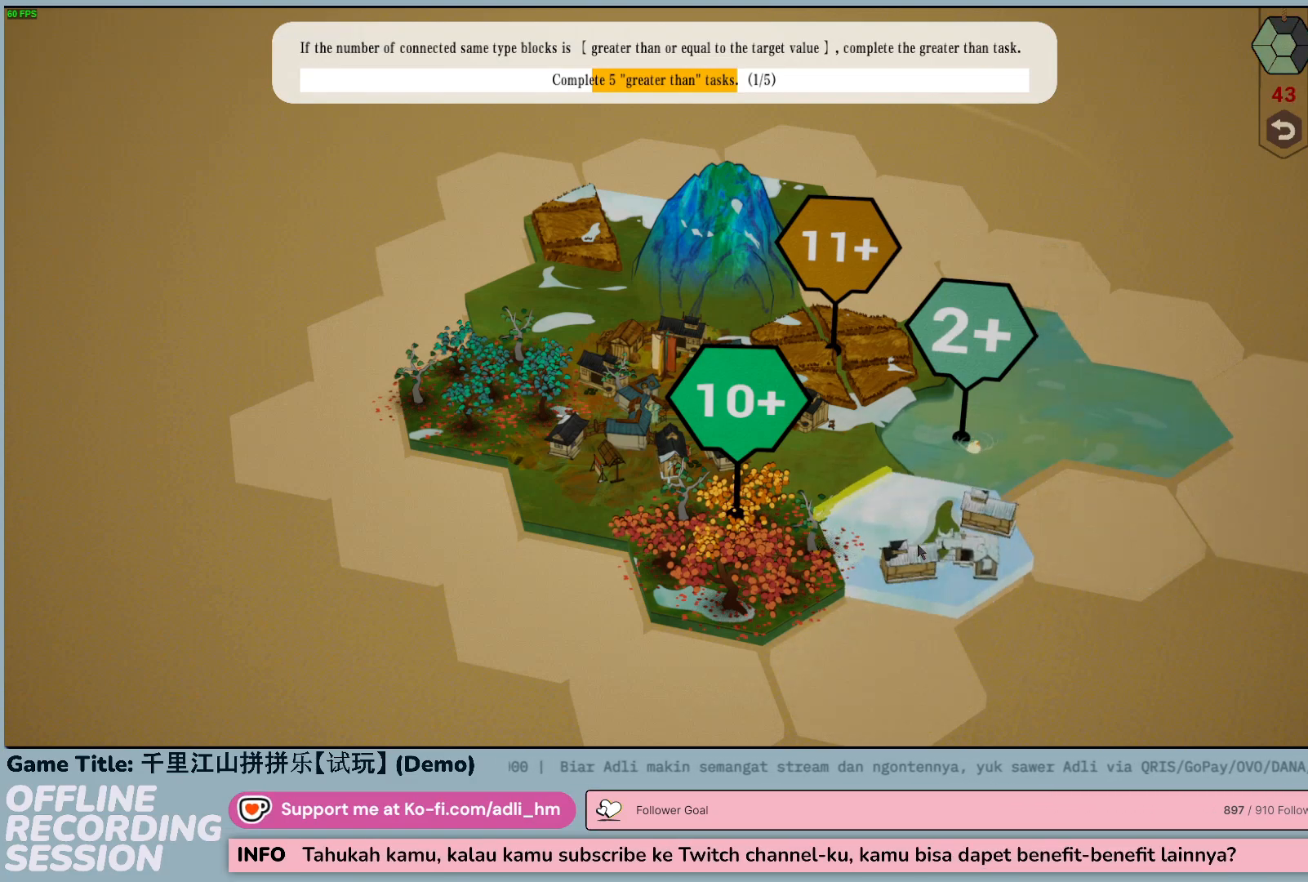
{"keys": [], "mouse": [], "events": []}
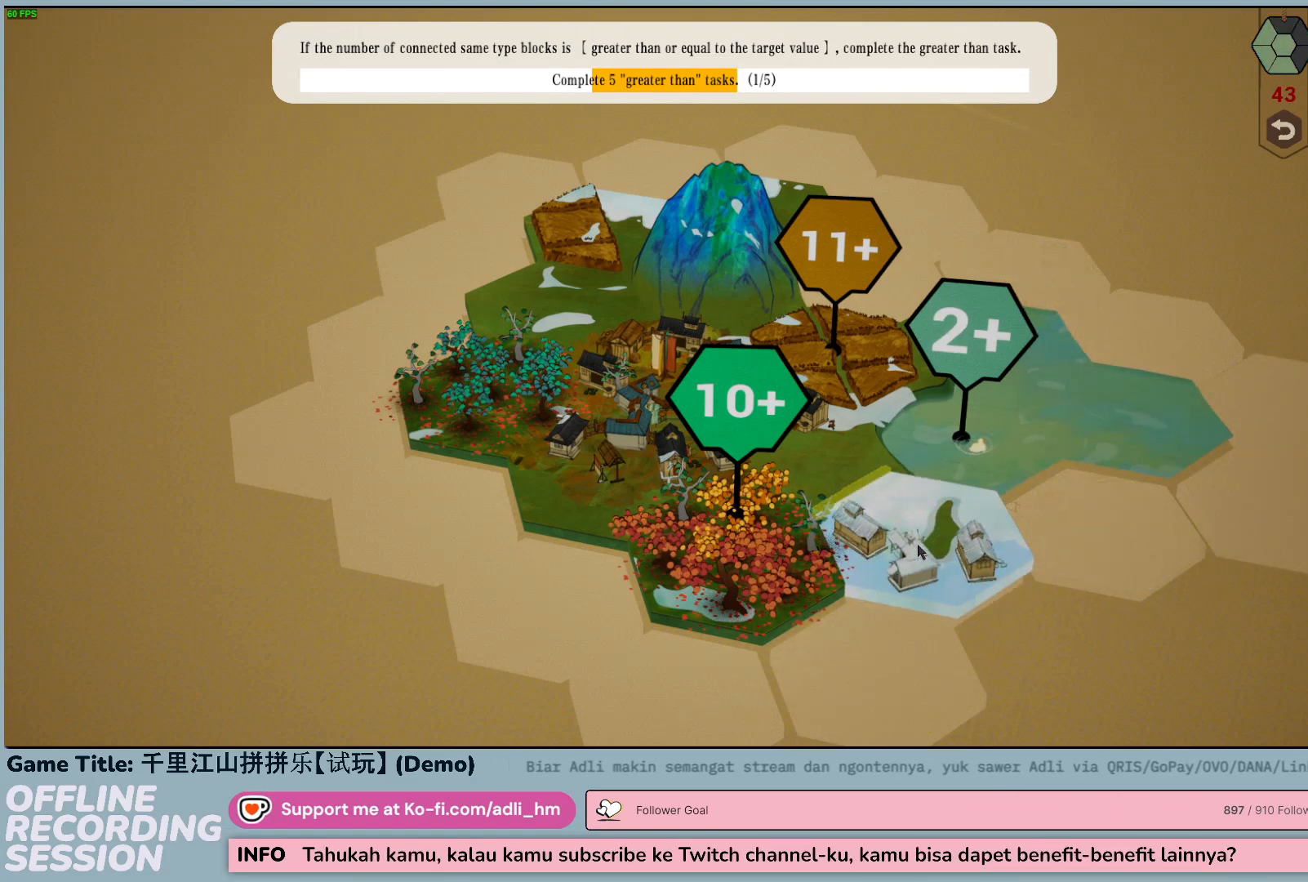
{"keys": [], "mouse": [], "events": []}
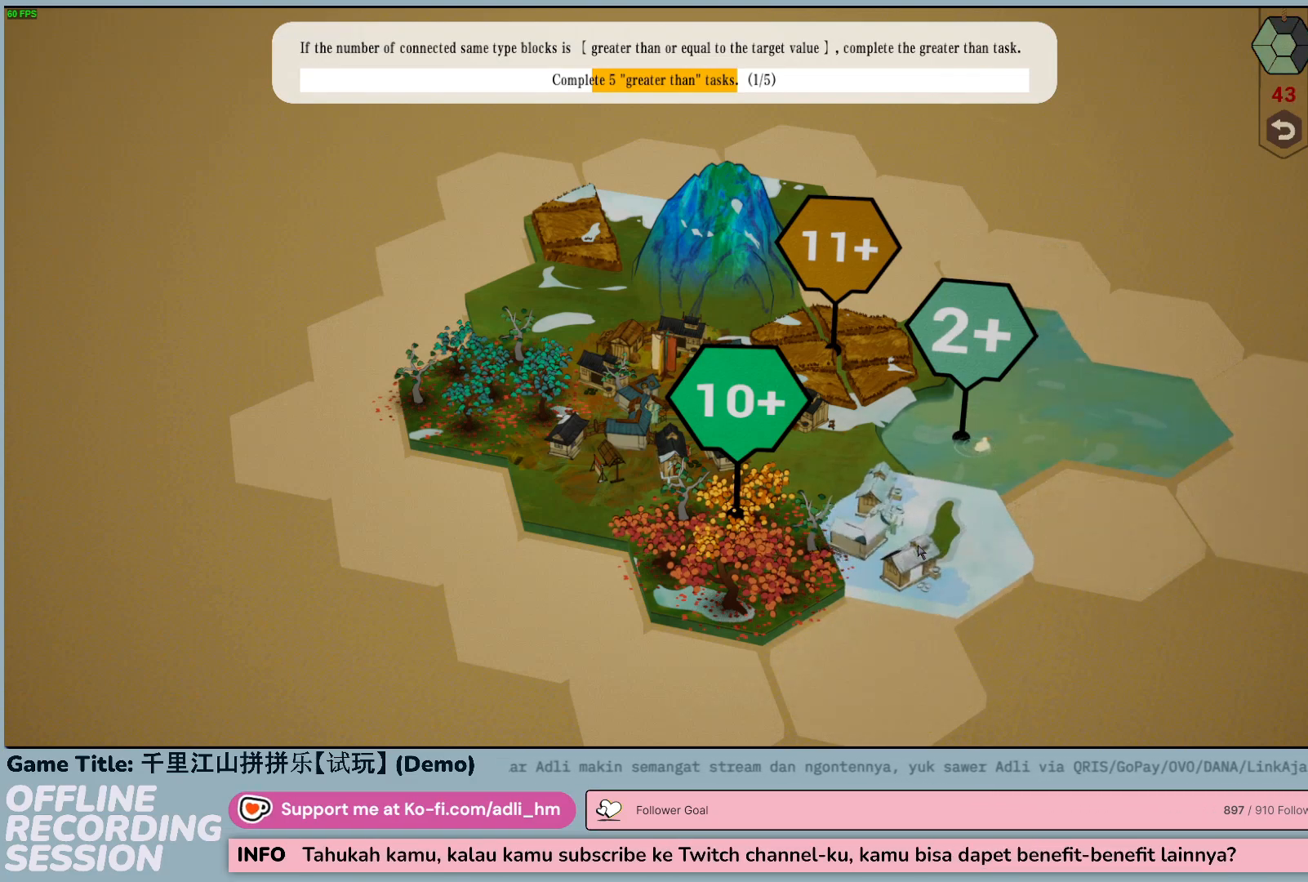
{"keys": [], "mouse": ["left"], "events": [[500, "mouse_left", "down"]]}
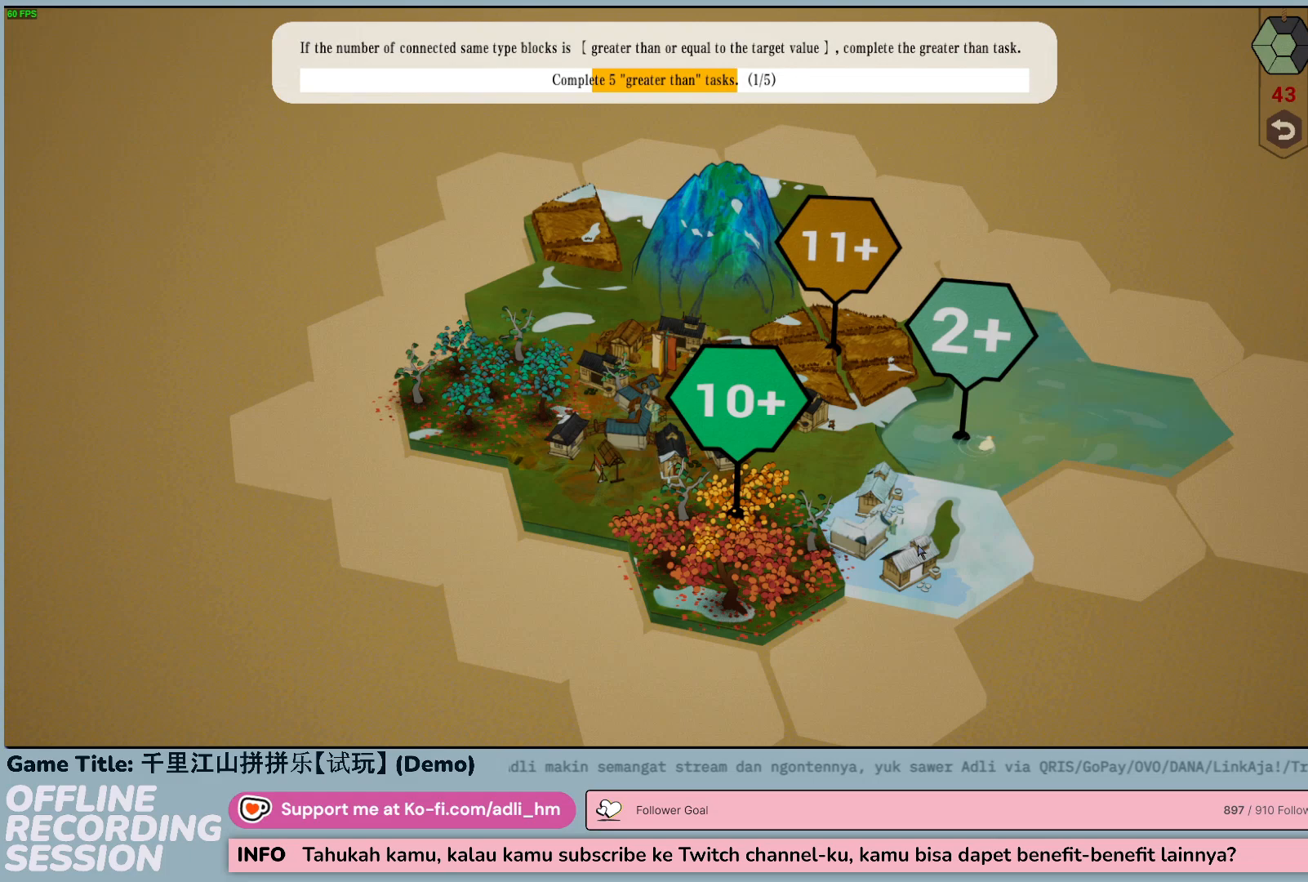
{"keys": [], "mouse": [], "events": [[283, "mouse_left", "up"]]}
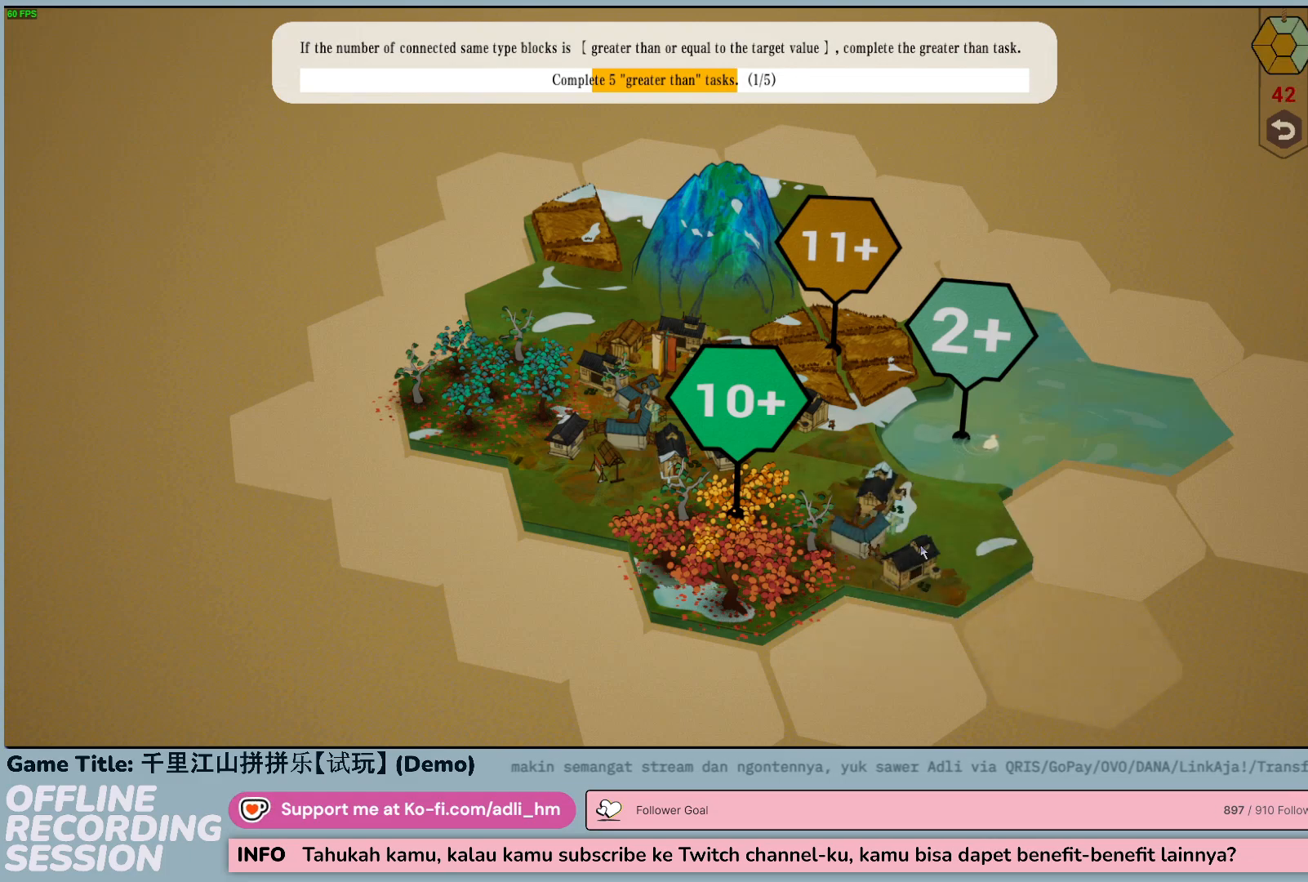
{"keys": [], "mouse": [], "events": []}
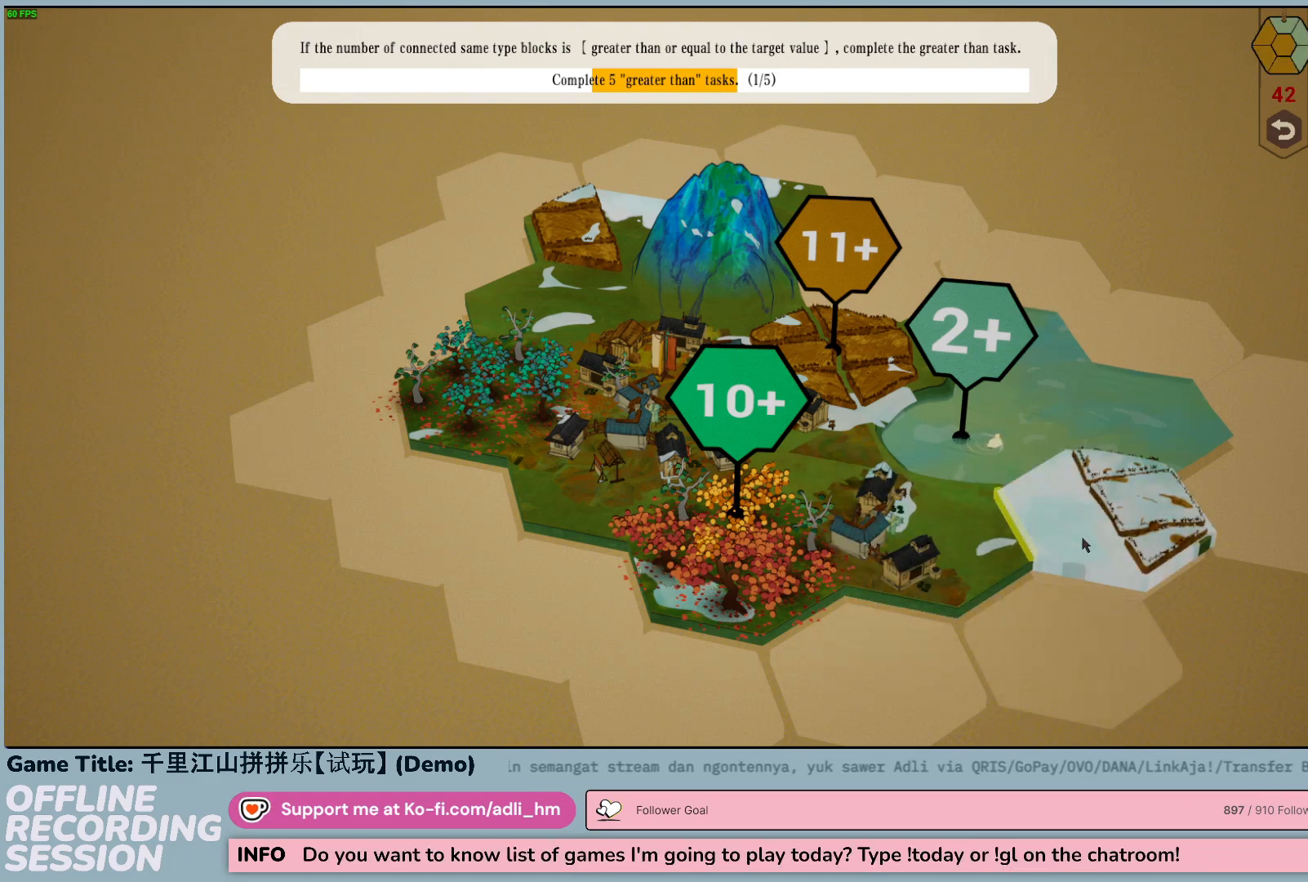
{"keys": [], "mouse": [], "events": []}
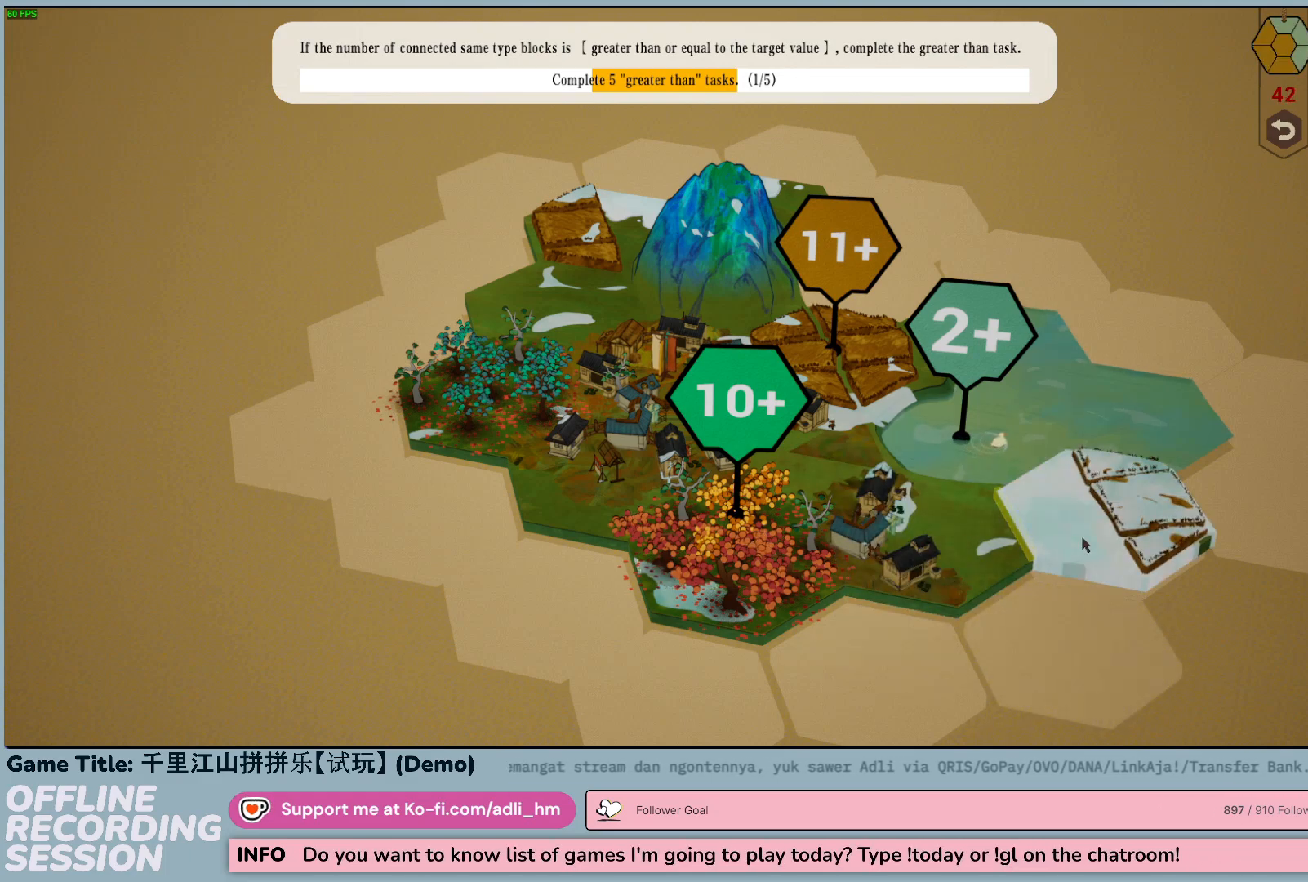
{"keys": [], "mouse": [], "events": []}
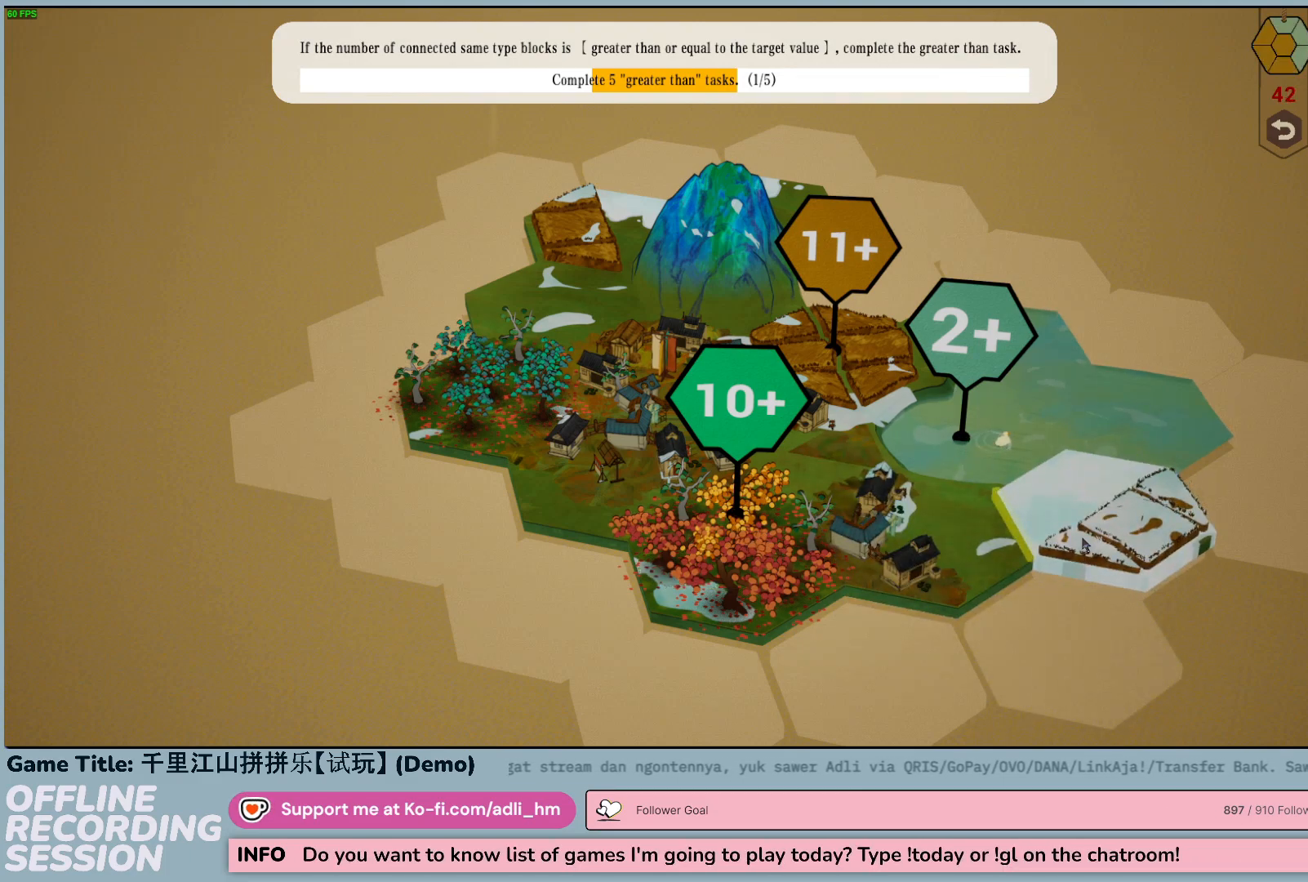
{"keys": [], "mouse": [], "events": []}
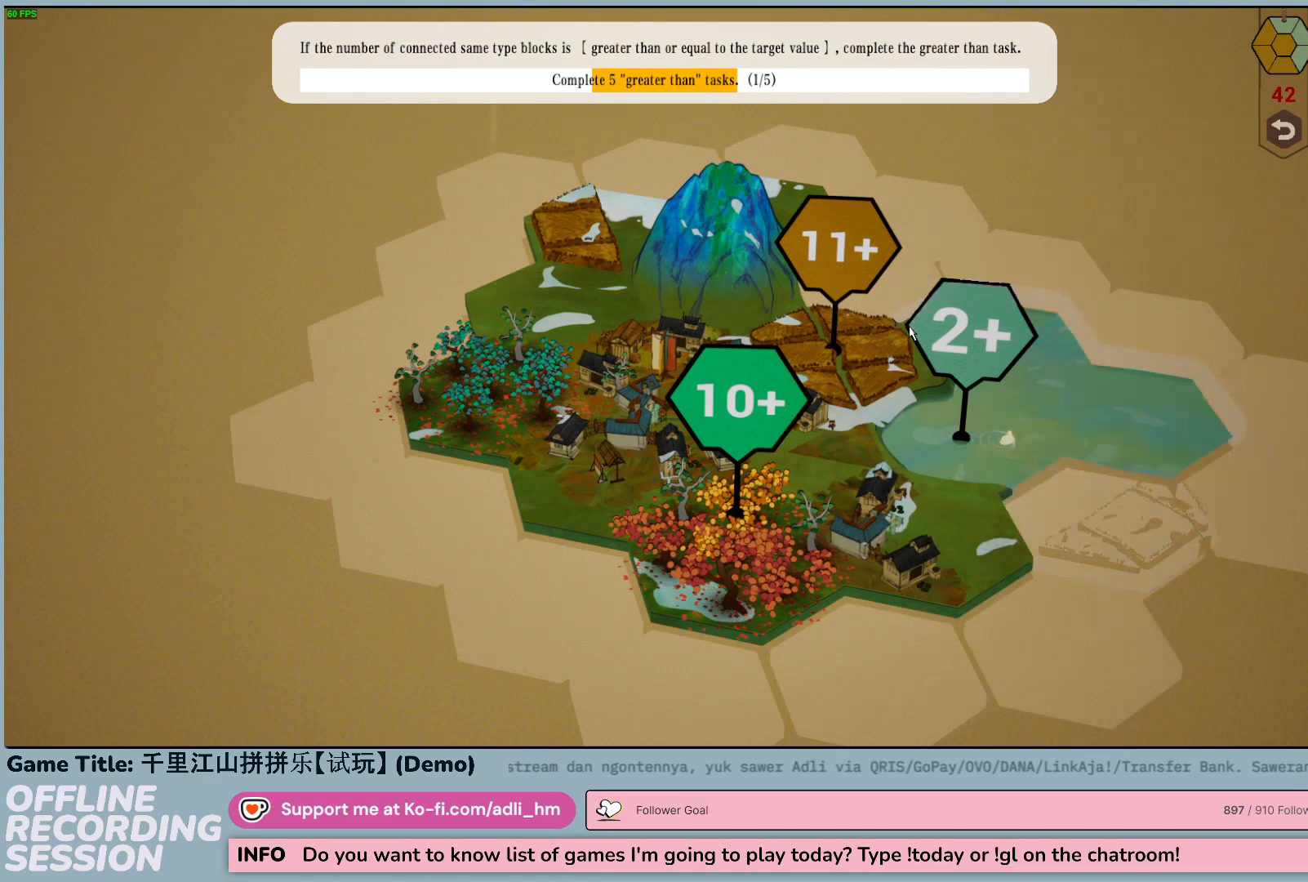
{"keys": [], "mouse": [], "events": []}
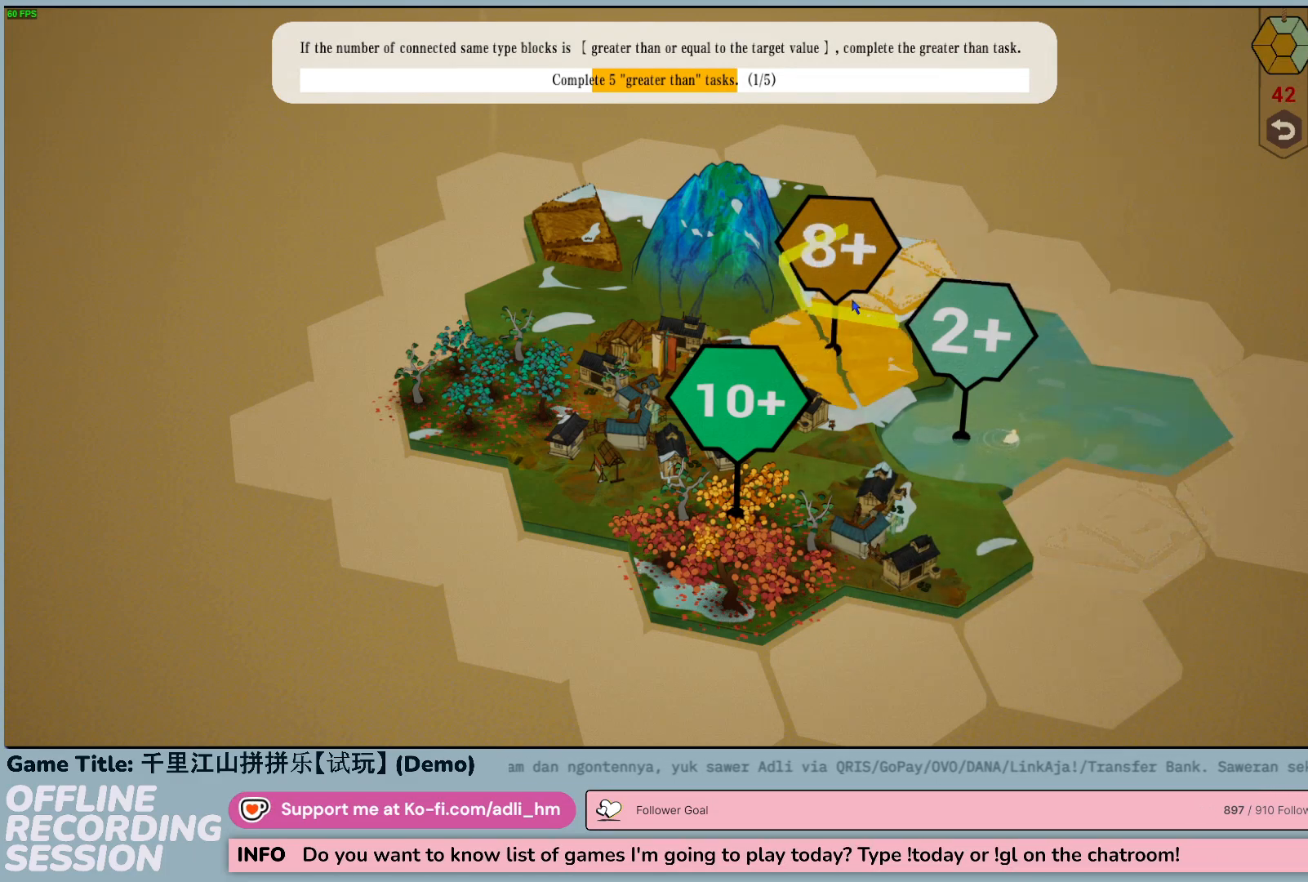
{"keys": [], "mouse": [], "events": []}
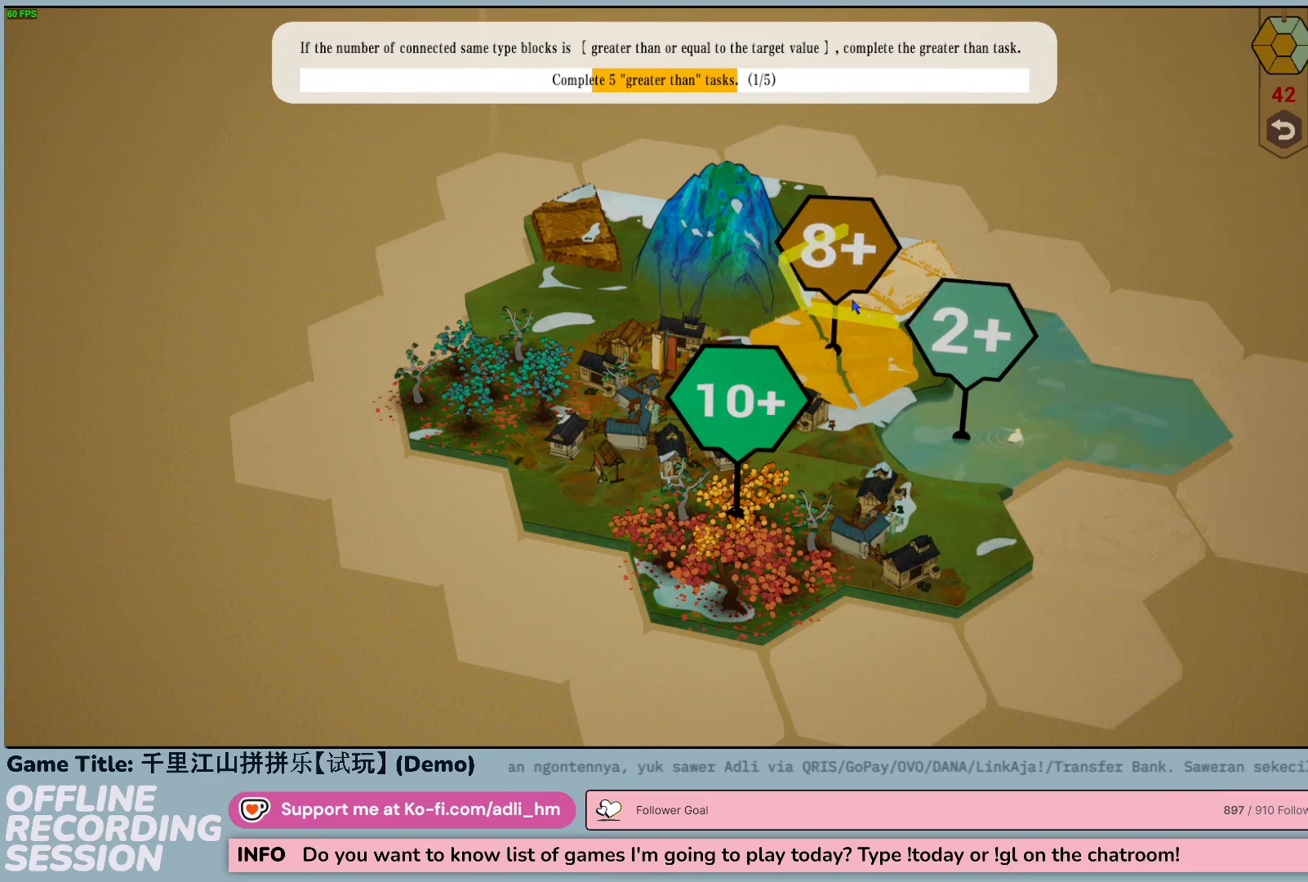
{"keys": [], "mouse": [], "events": []}
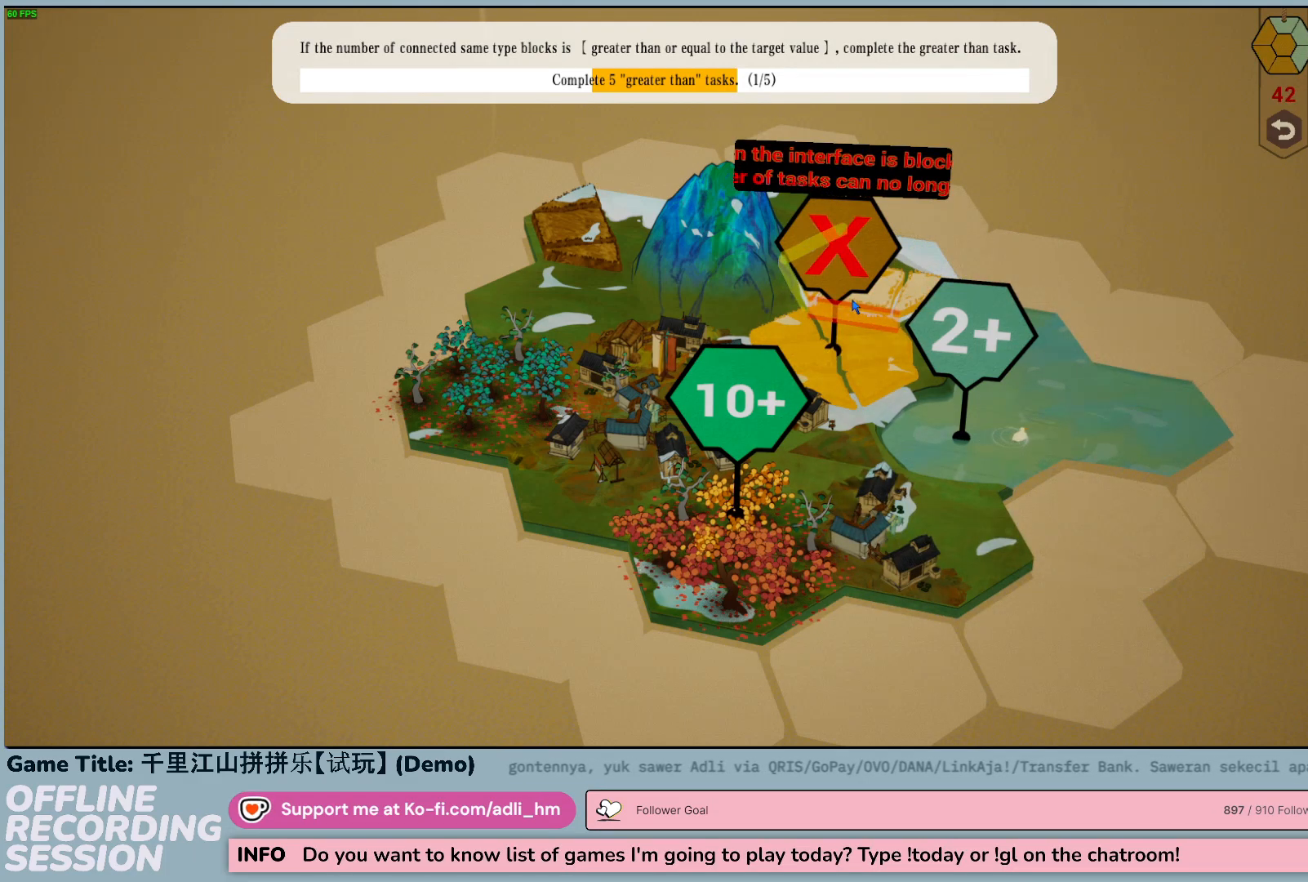
{"keys": [], "mouse": [], "events": []}
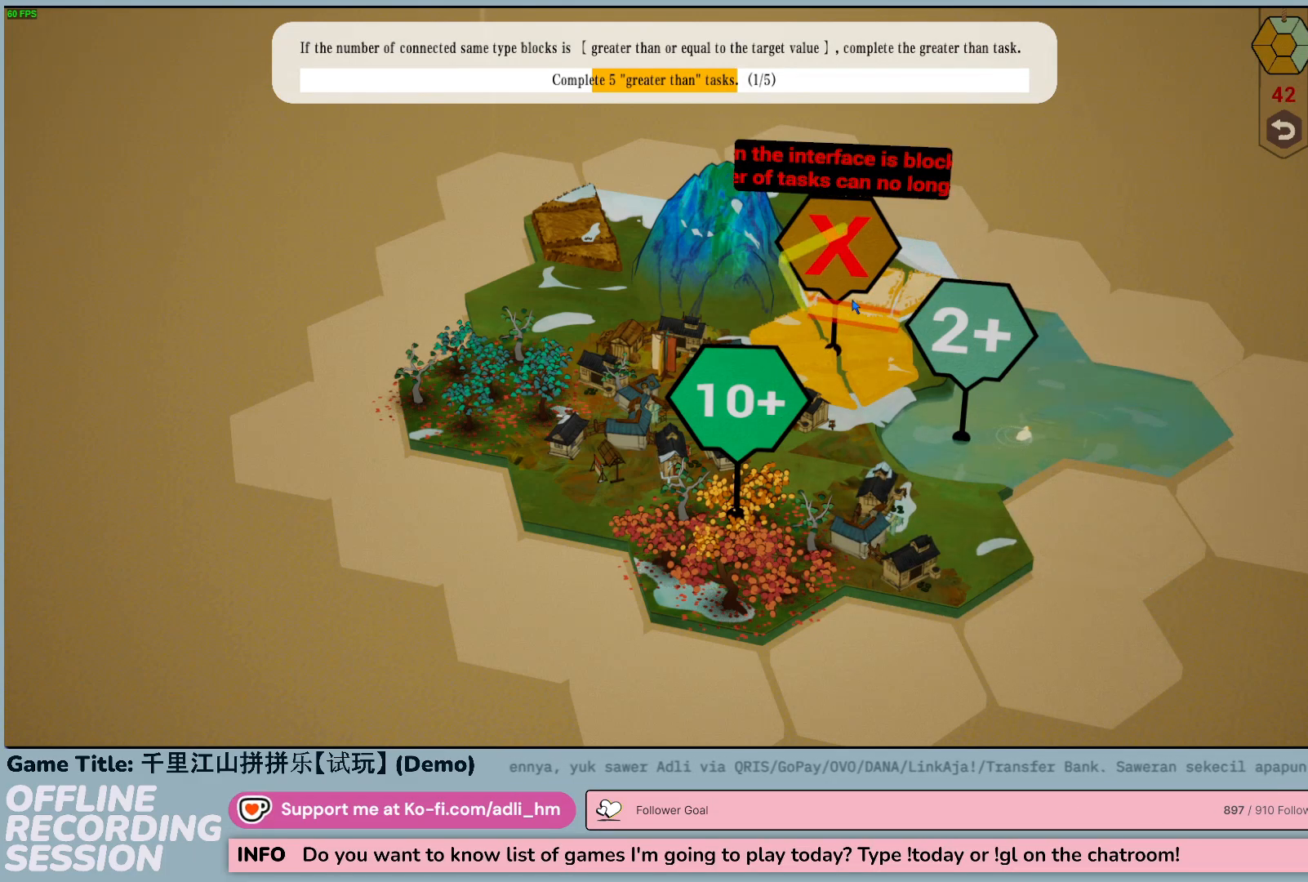
{"keys": [], "mouse": ["left"], "events": [[450, "mouse_left", "down"]]}
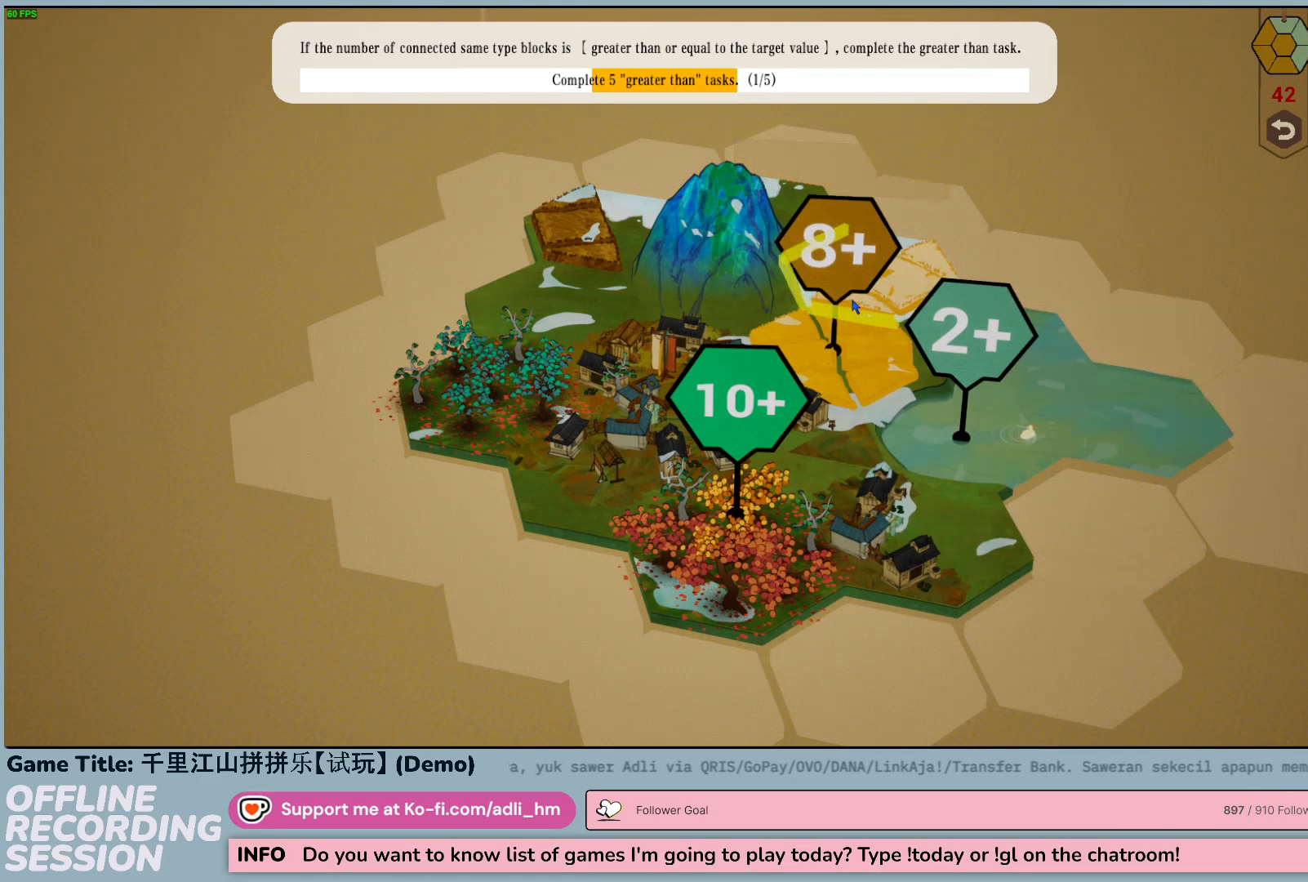
{"keys": [], "mouse": [], "events": [[250, "mouse_left", "up"]]}
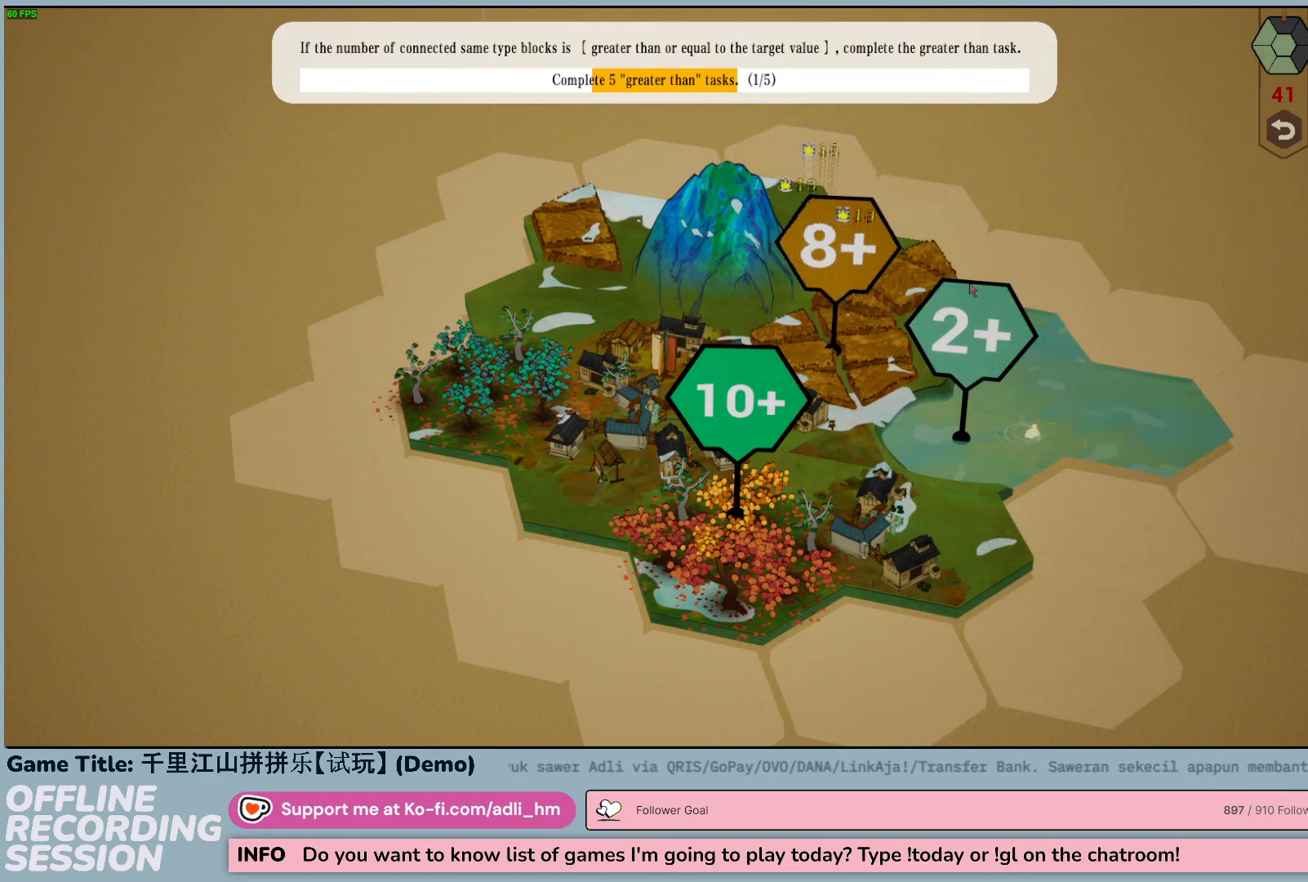
{"keys": [], "mouse": [], "events": []}
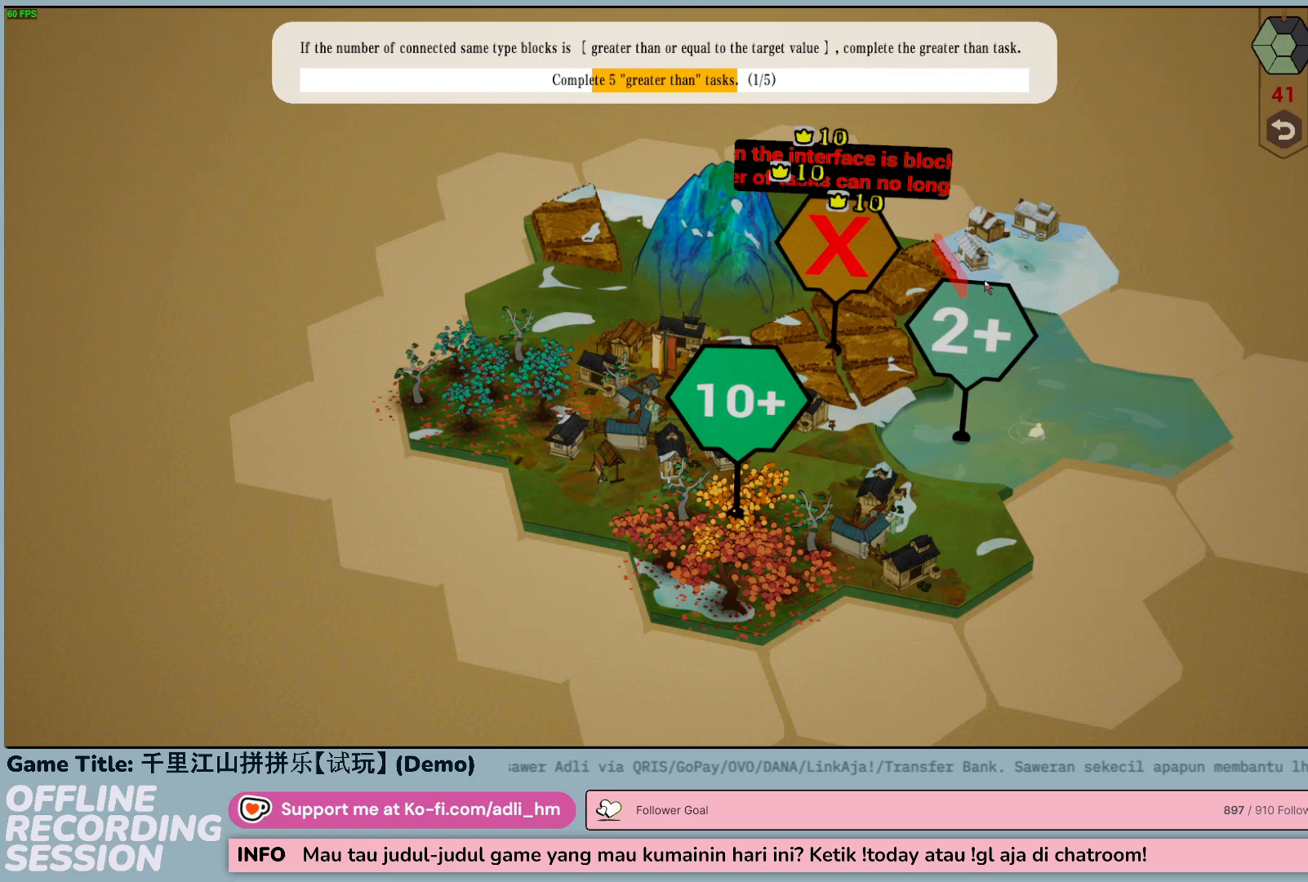
{"keys": [], "mouse": [], "events": []}
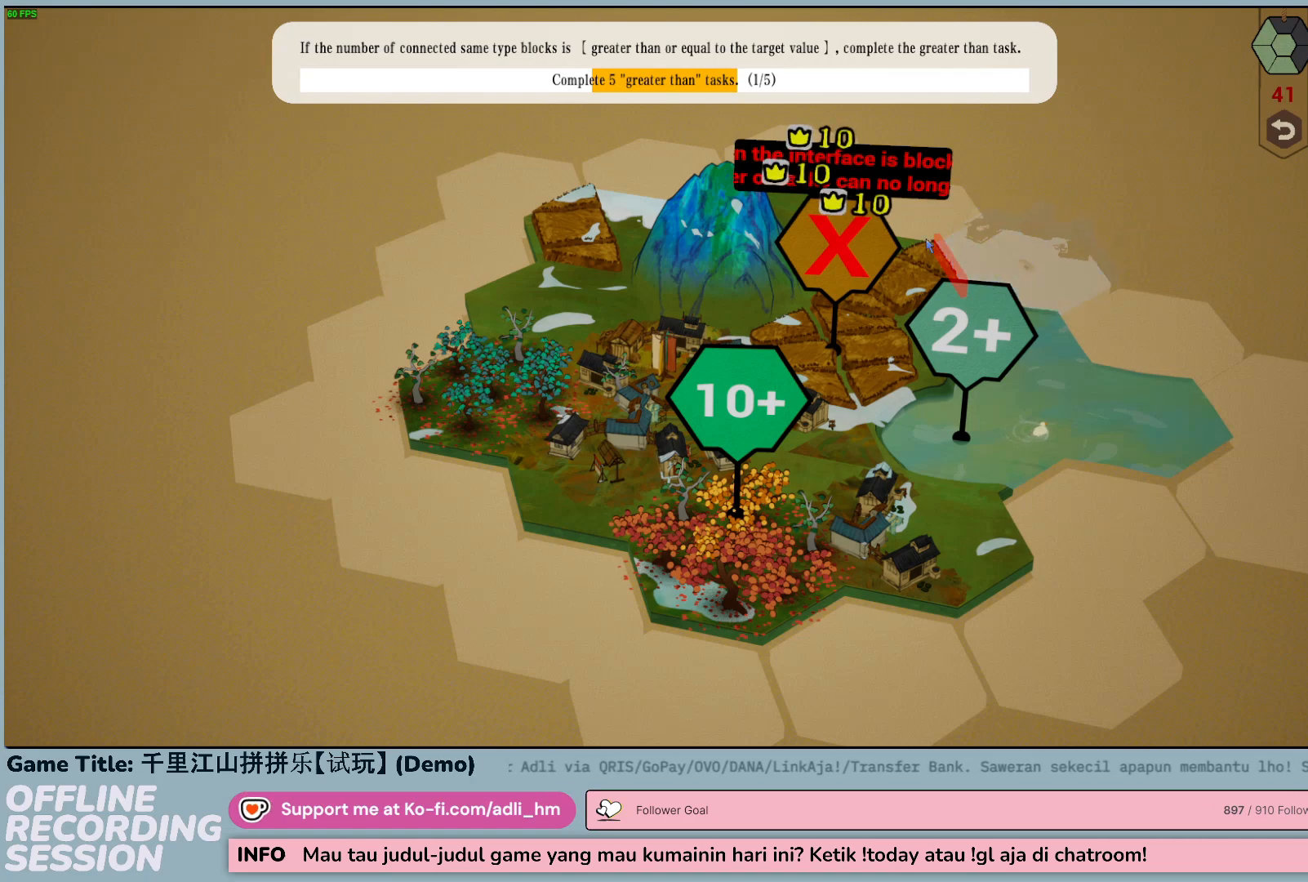
{"keys": [], "mouse": [], "events": []}
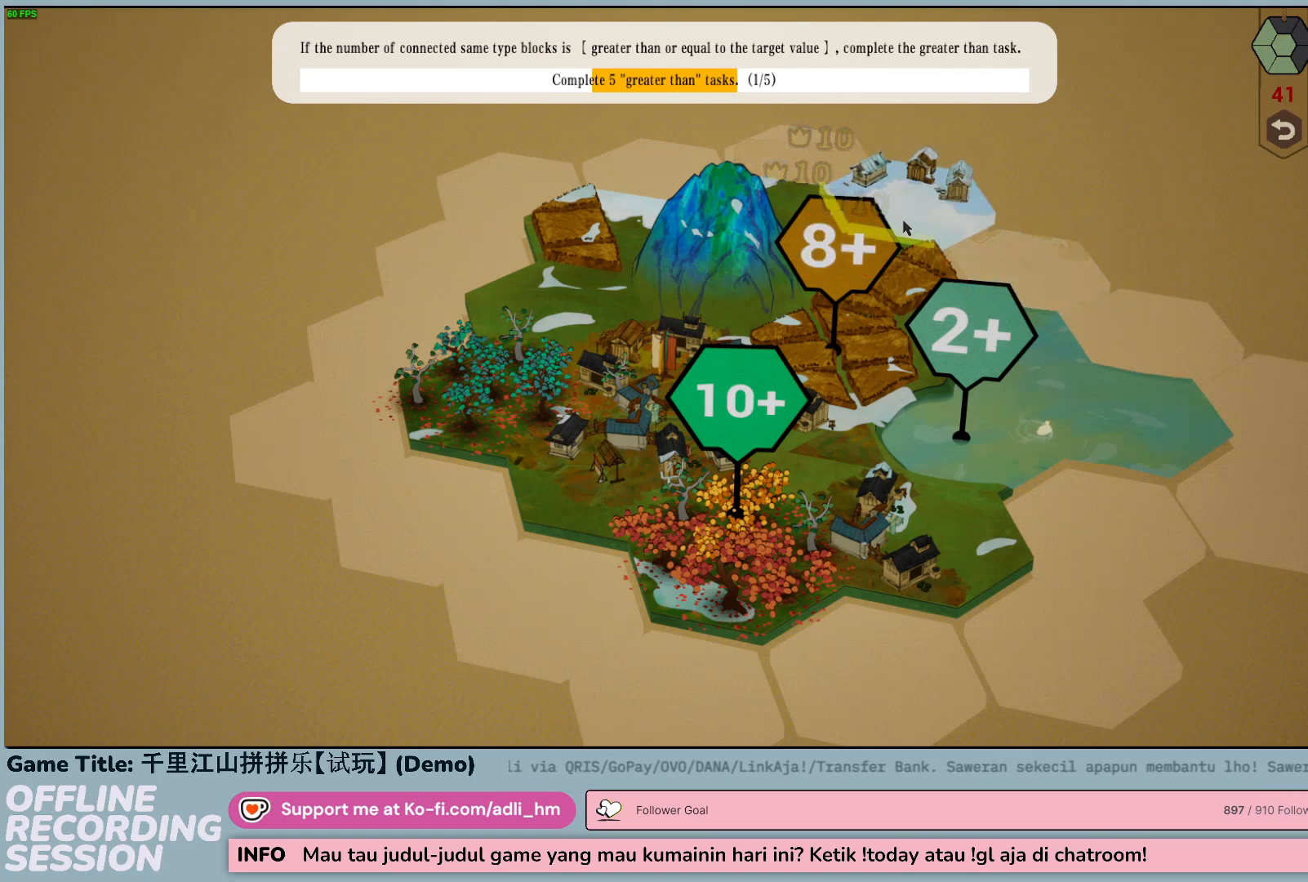
{"keys": [], "mouse": [], "events": []}
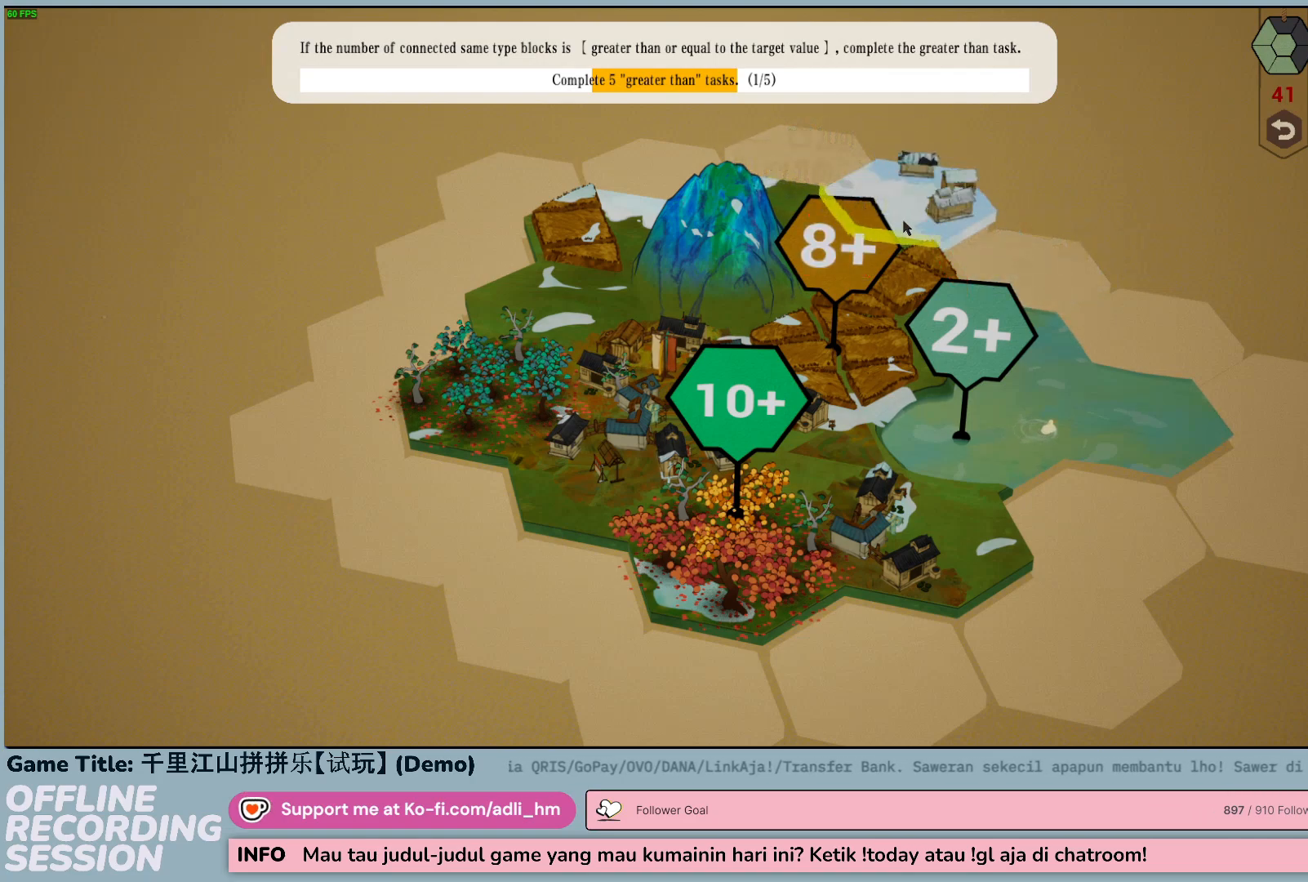
{"keys": [], "mouse": [], "events": []}